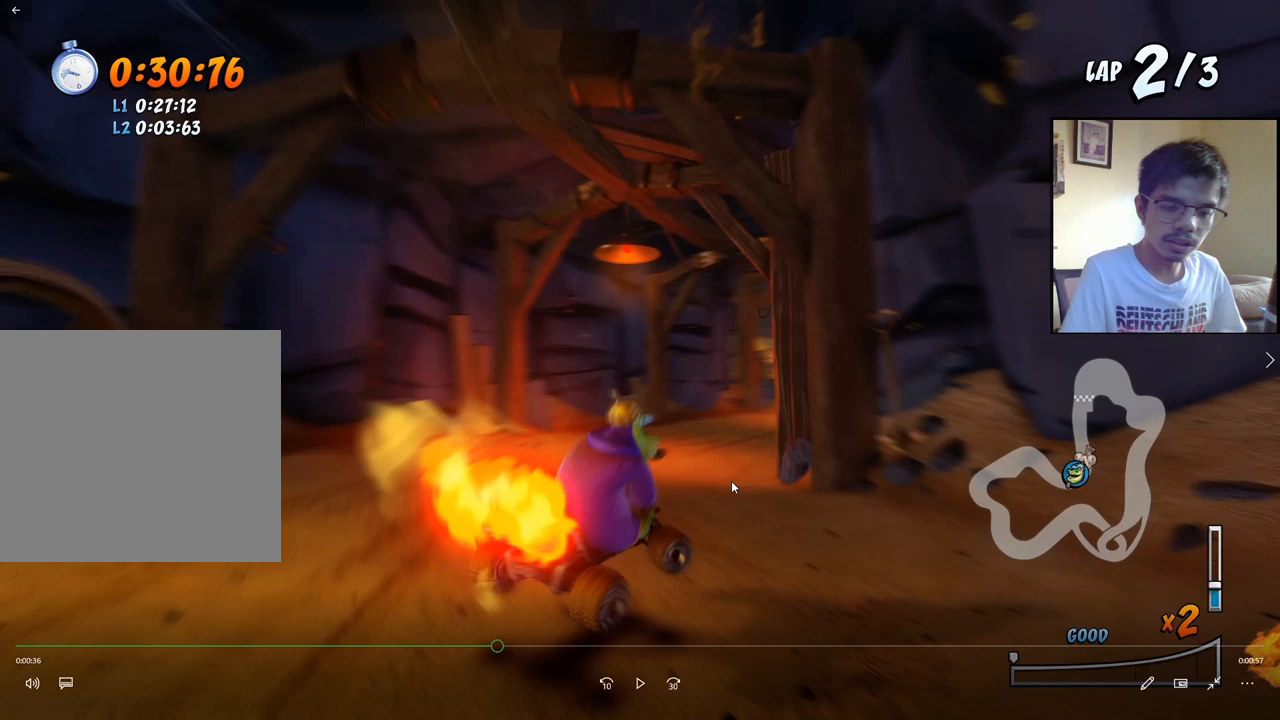
Gameplay with a controller (PlayStation layout); each line is a JSON object with the inputs held at the frame after it. "events" lists button and stick changes between this image and that frame as [ms after this image, input, new state], when the widget could be followed in between. Not read: left_stick right_stick.
{"buttons": ["CROSS", "DPAD_RIGHT"], "events": []}
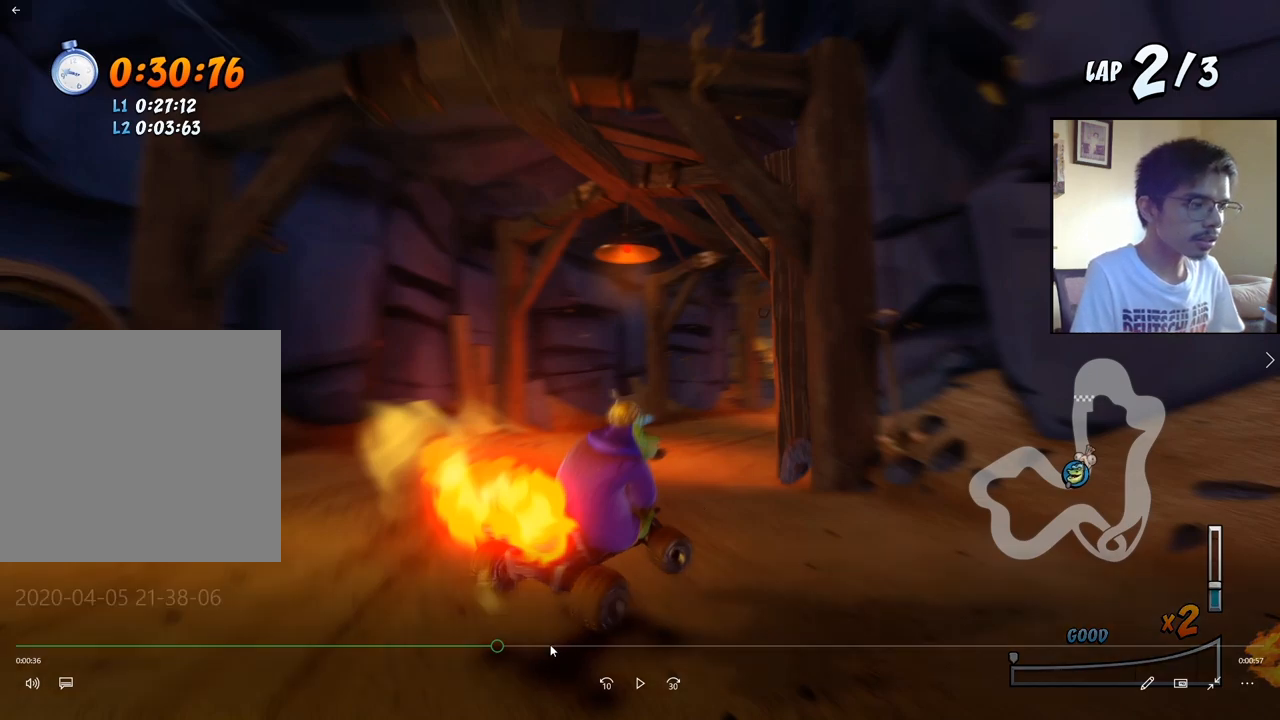
{"buttons": ["CROSS", "DPAD_RIGHT"], "events": []}
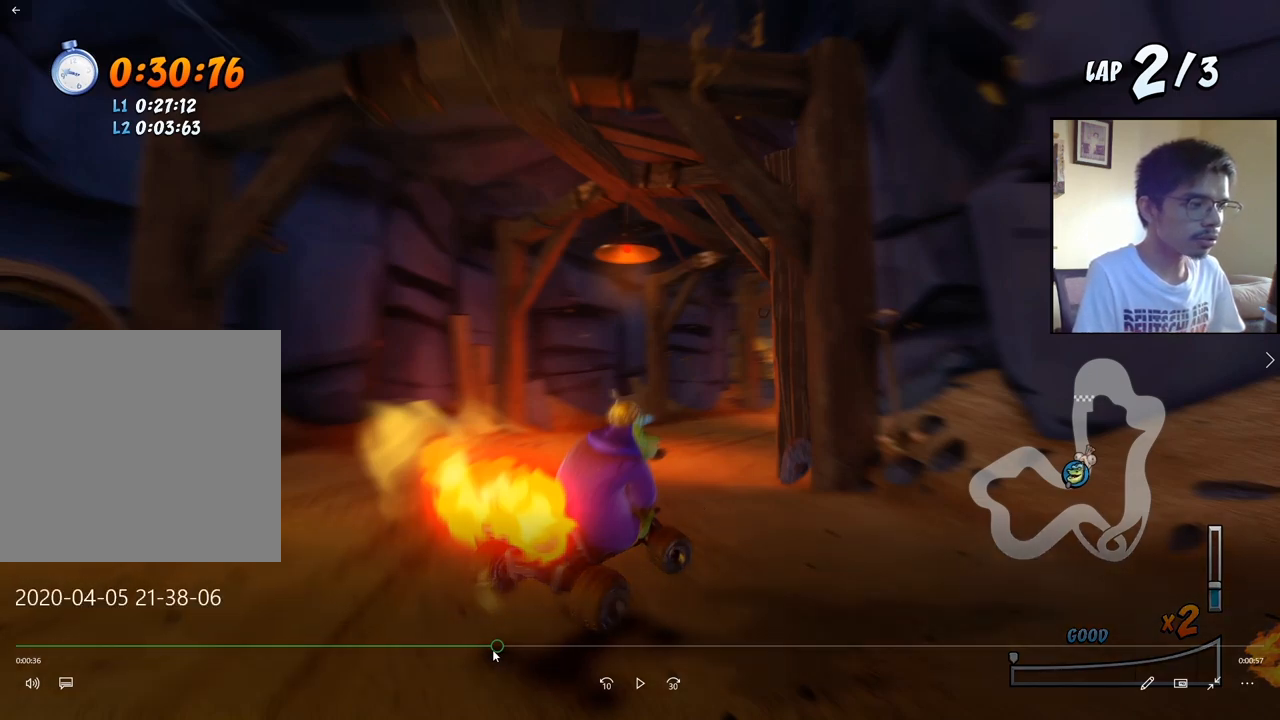
{"buttons": ["CROSS", "DPAD_RIGHT"], "events": []}
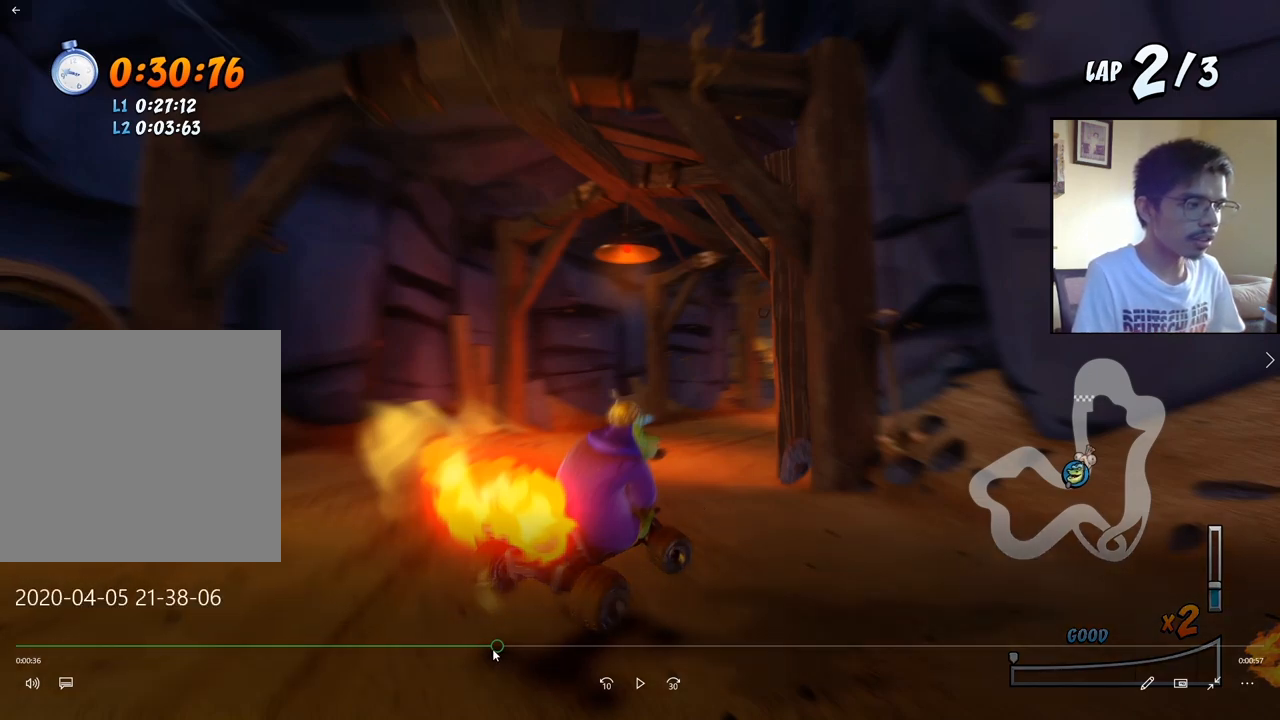
{"buttons": ["CROSS", "DPAD_RIGHT"], "events": []}
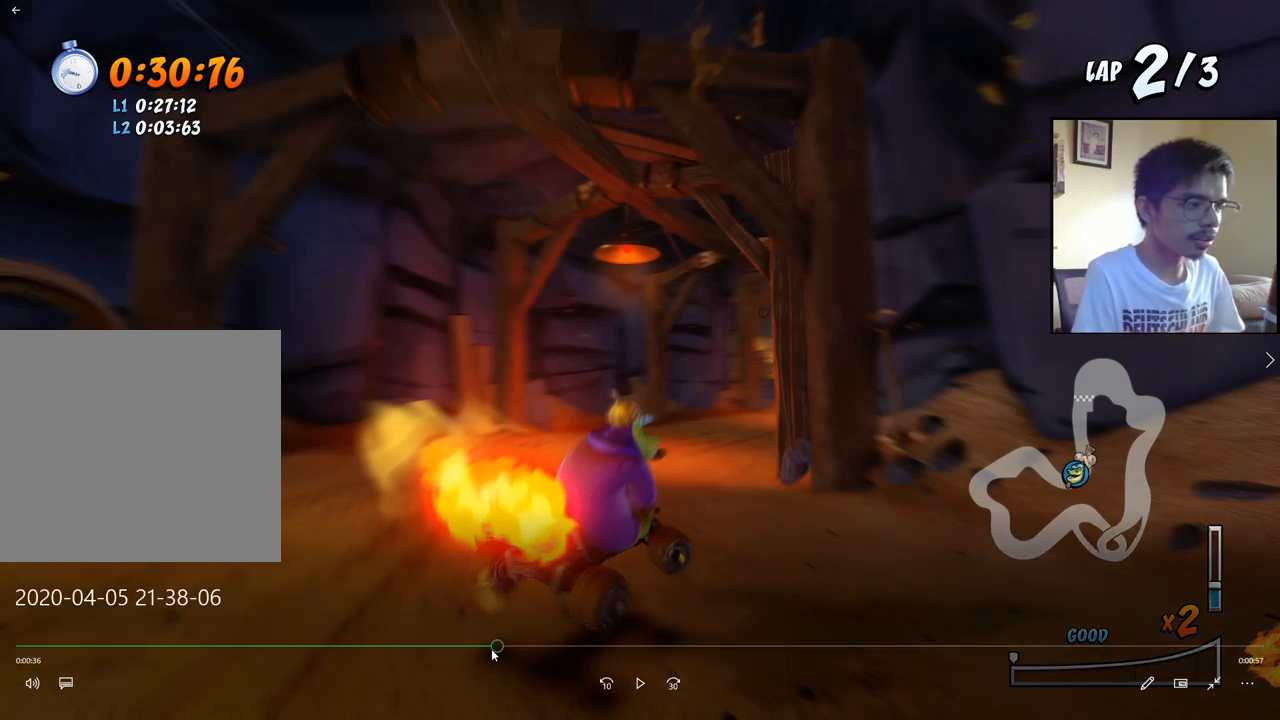
{"buttons": ["CROSS", "DPAD_RIGHT"], "events": []}
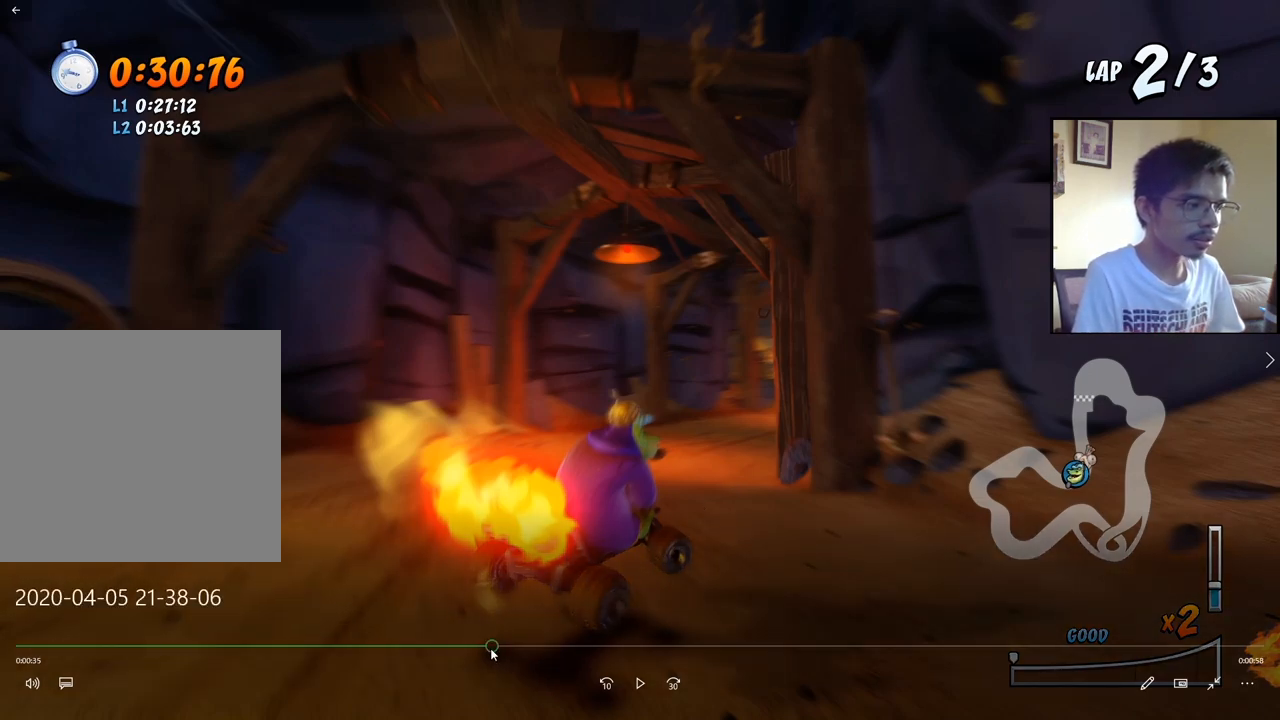
{"buttons": ["CROSS", "R2", "DPAD_RIGHT"], "events": [[50, "R2", "down"]]}
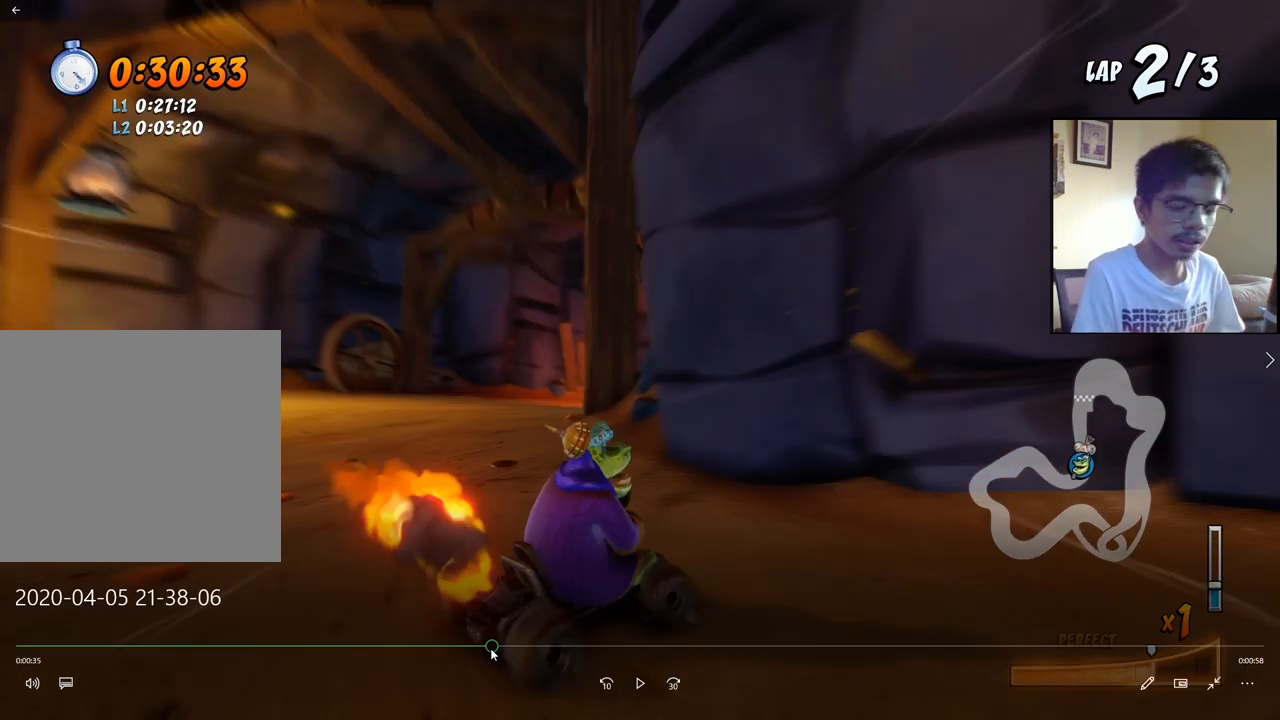
{"buttons": ["CROSS", "R2", "DPAD_RIGHT"], "events": []}
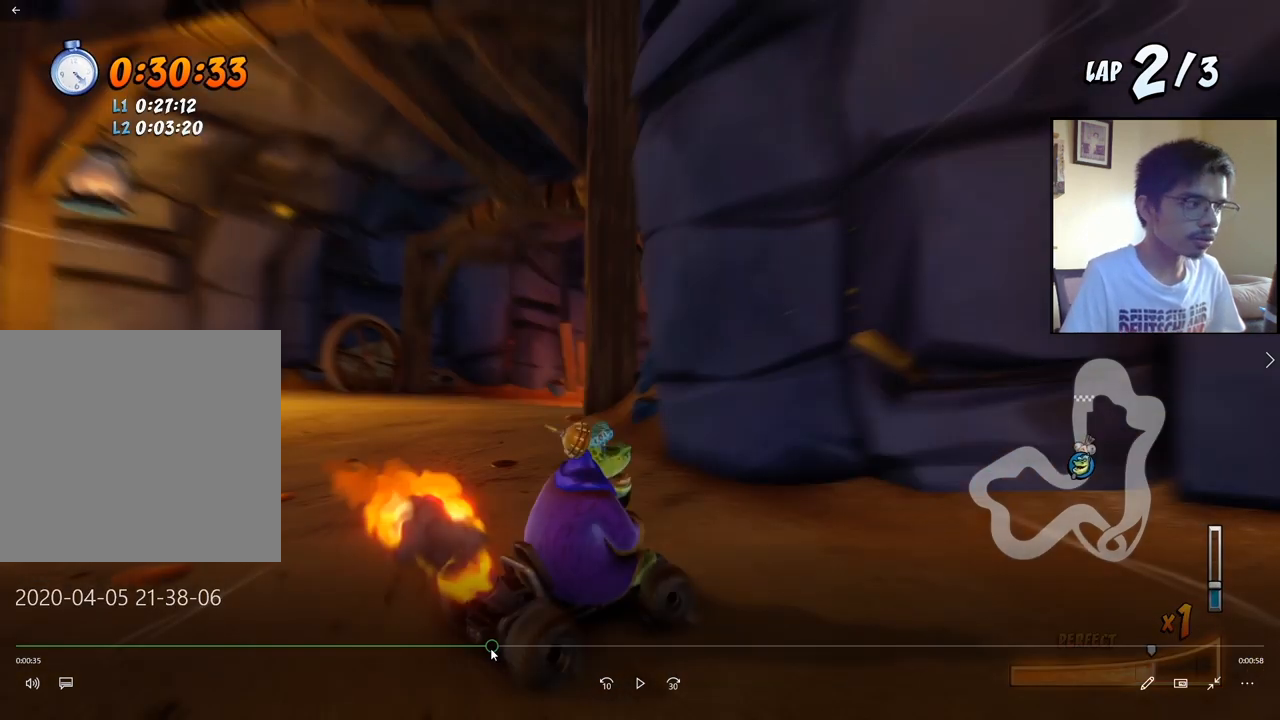
{"buttons": ["CROSS", "R2", "DPAD_RIGHT"], "events": []}
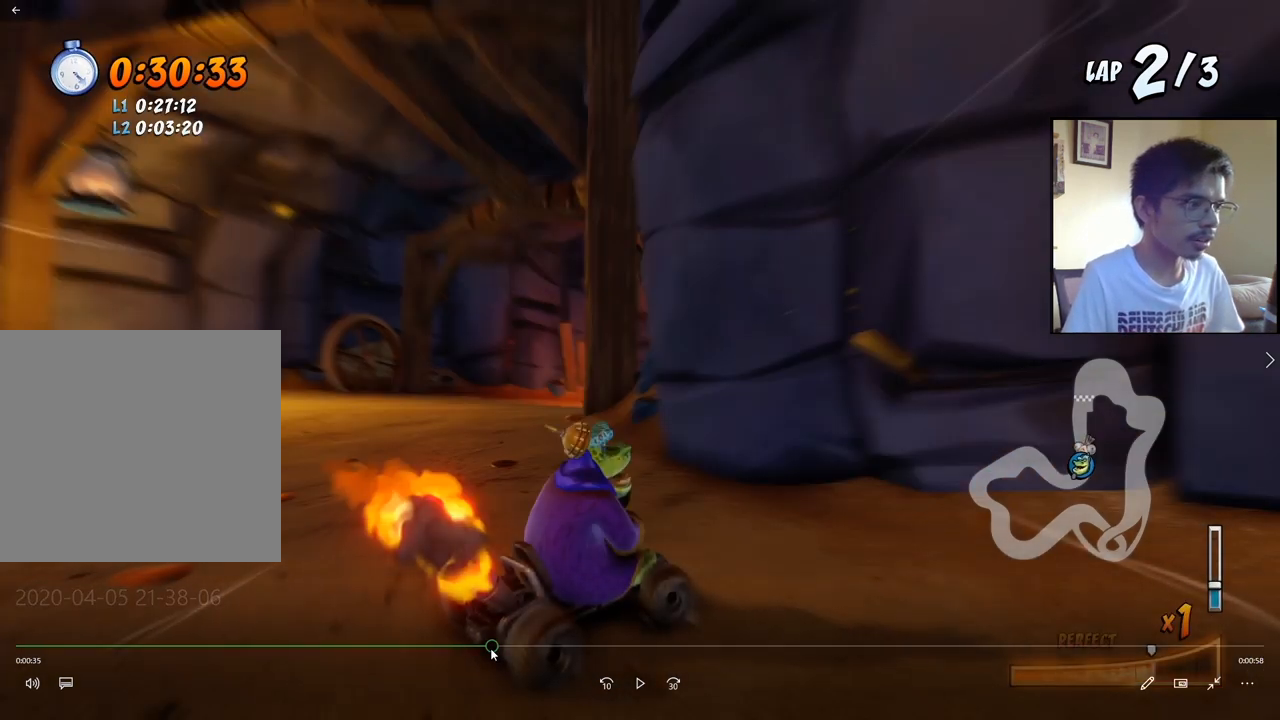
{"buttons": ["SQUARE", "R2", "DPAD_DOWN", "DPAD_RIGHT"], "events": [[167, "DPAD_DOWN", "down"], [167, "L1", "down"], [233, "R2", "up"], [283, "CROSS", "up"], [283, "SQUARE", "down"], [317, "R2", "down"], [350, "L1", "up"]]}
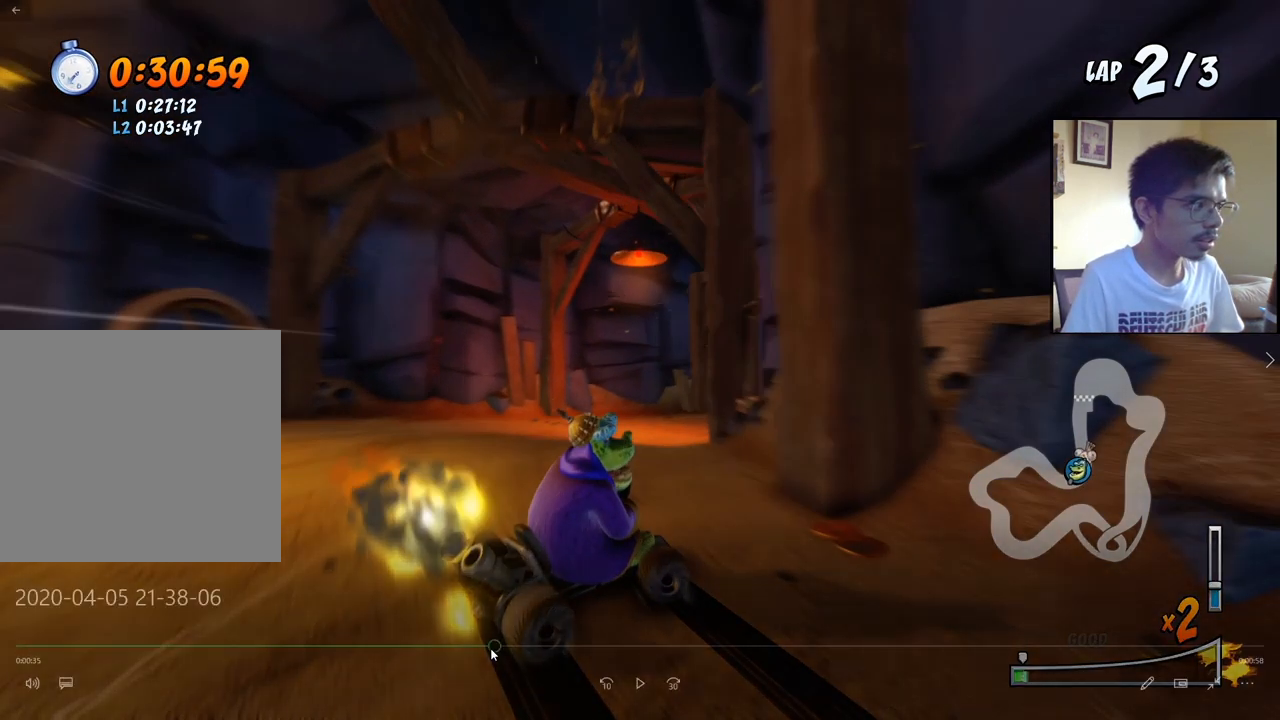
{"buttons": ["SQUARE", "R2", "DPAD_DOWN", "DPAD_RIGHT"], "events": []}
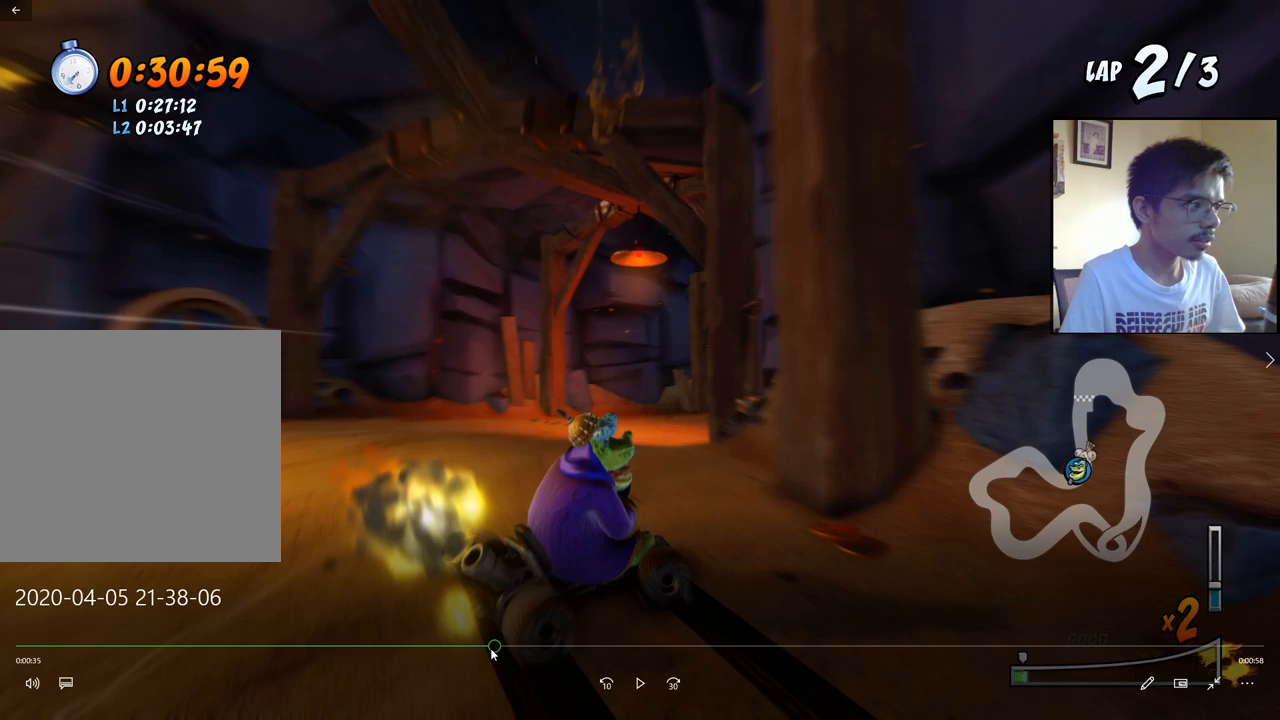
{"buttons": ["SQUARE", "R2", "DPAD_DOWN", "DPAD_RIGHT"], "events": []}
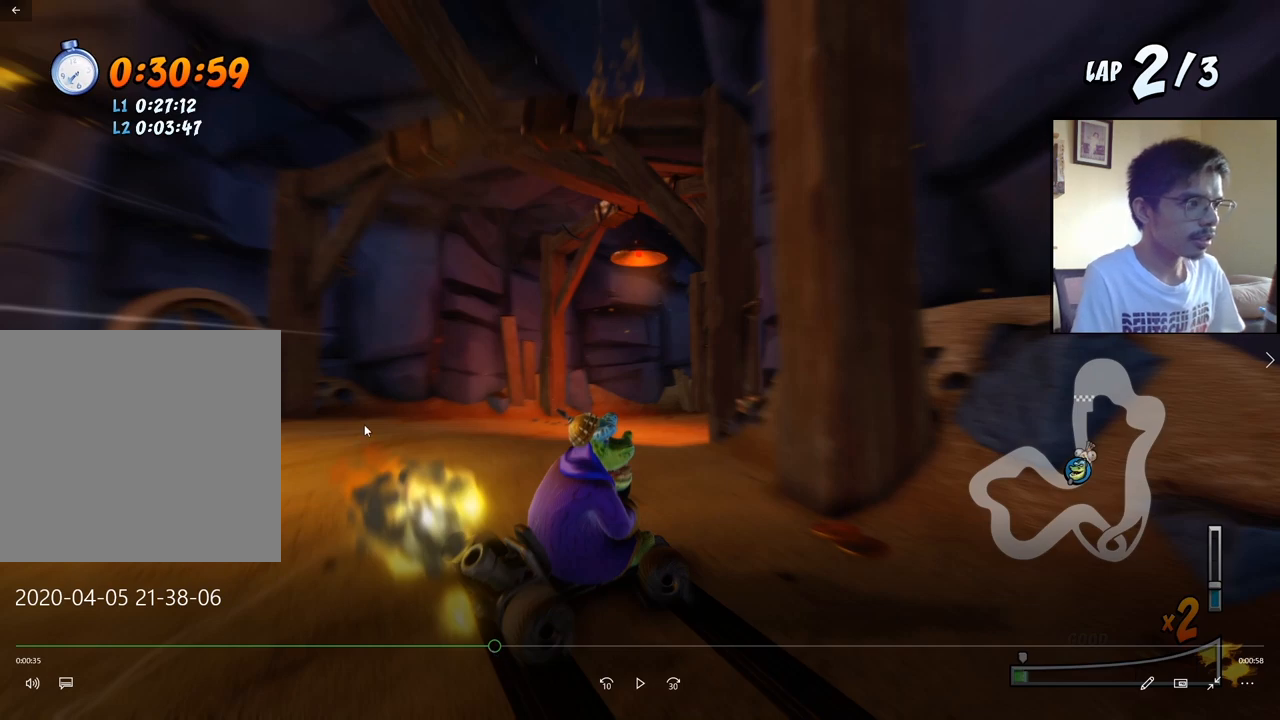
{"buttons": ["SQUARE", "R2", "DPAD_DOWN", "DPAD_RIGHT"], "events": []}
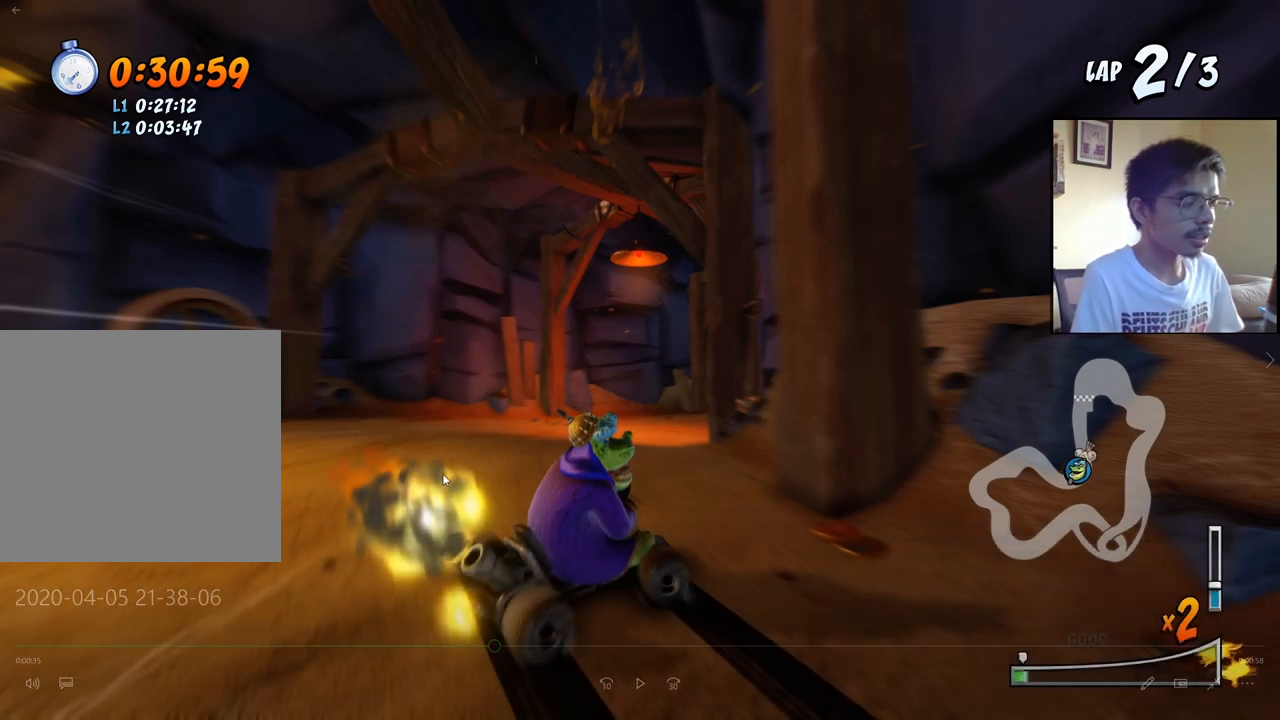
{"buttons": ["SQUARE", "R2", "DPAD_DOWN", "DPAD_RIGHT"], "events": []}
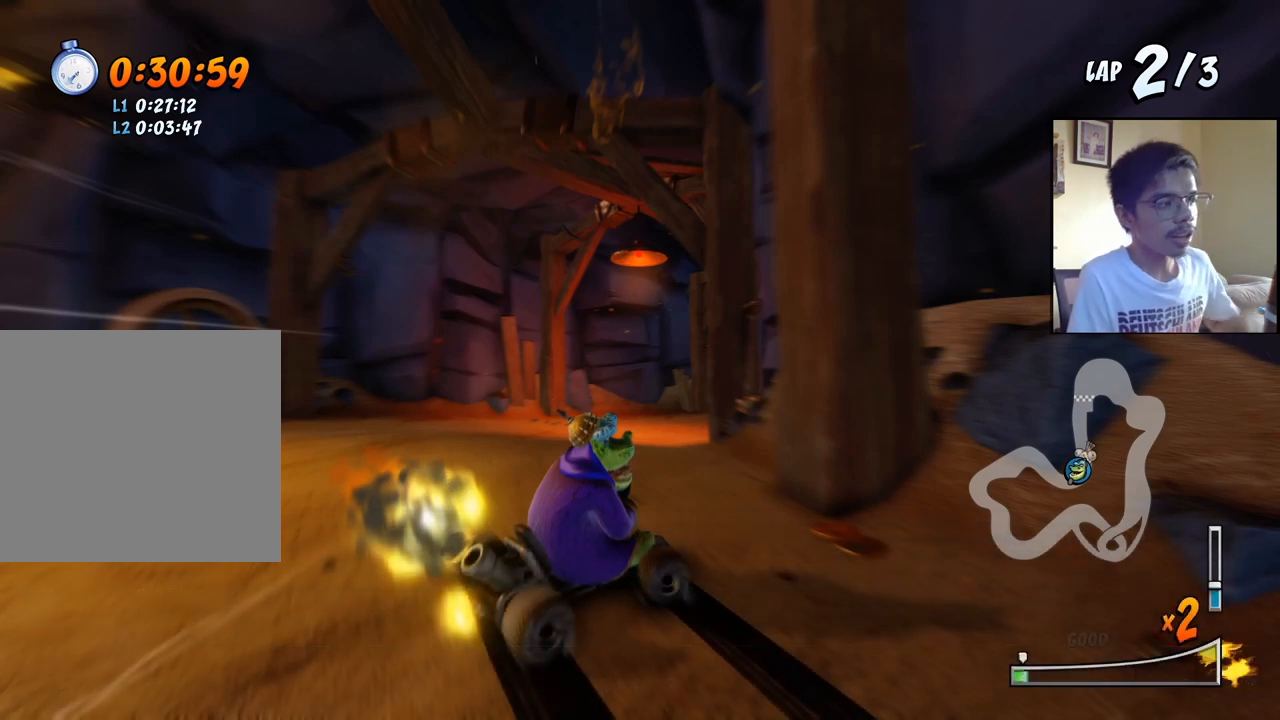
{"buttons": ["SQUARE", "R2", "DPAD_DOWN", "DPAD_RIGHT"], "events": []}
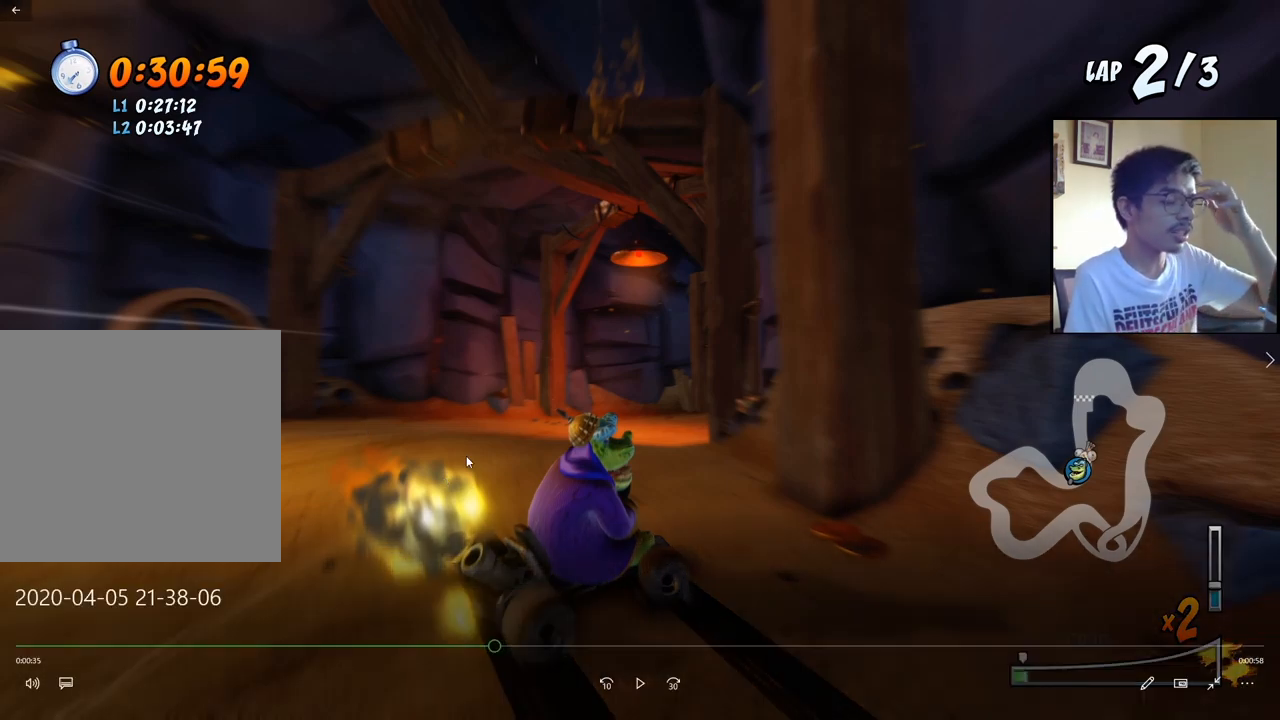
{"buttons": ["SQUARE", "R2", "DPAD_DOWN", "DPAD_RIGHT"], "events": []}
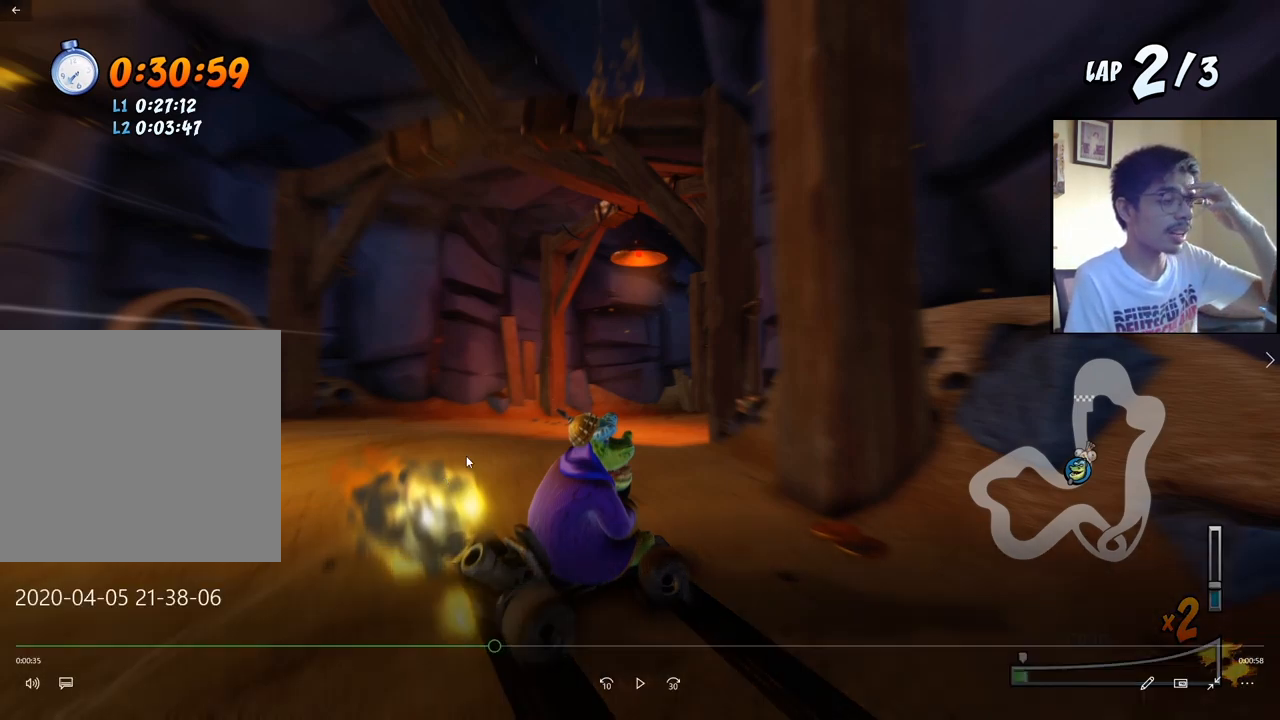
{"buttons": ["SQUARE", "R2", "DPAD_DOWN", "DPAD_RIGHT"], "events": []}
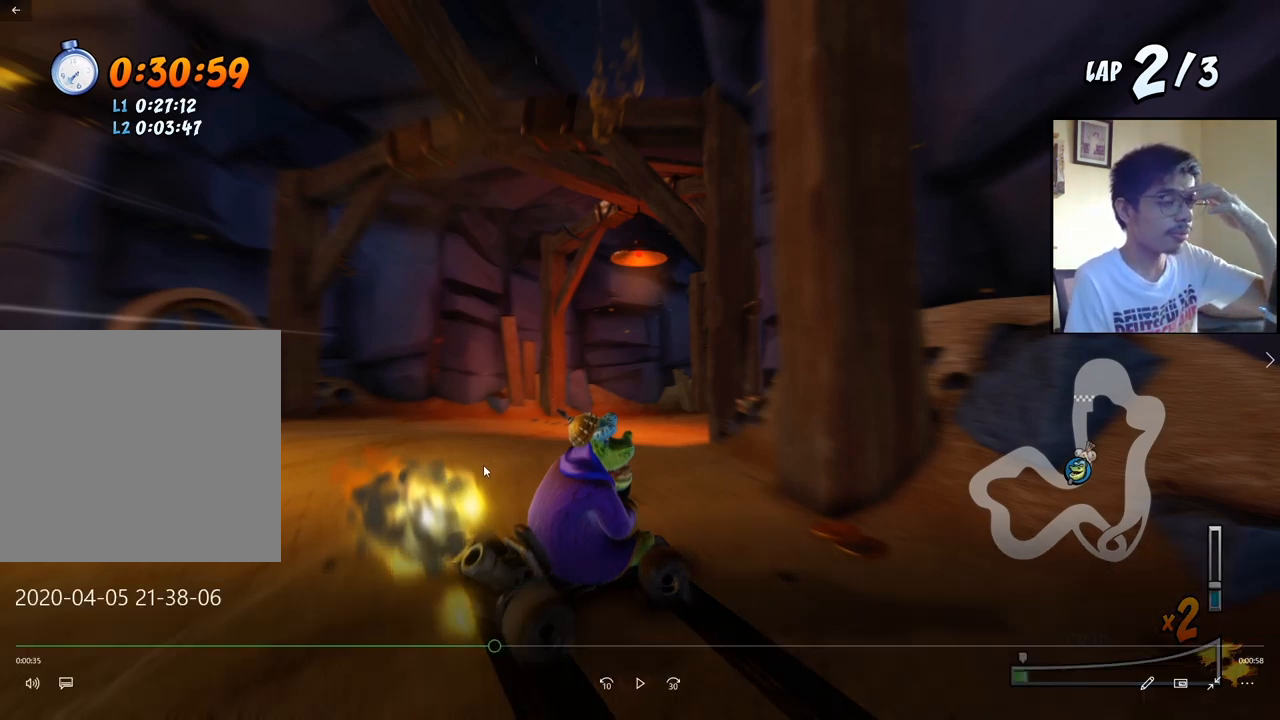
{"buttons": ["SQUARE", "R2", "DPAD_DOWN", "DPAD_RIGHT"], "events": []}
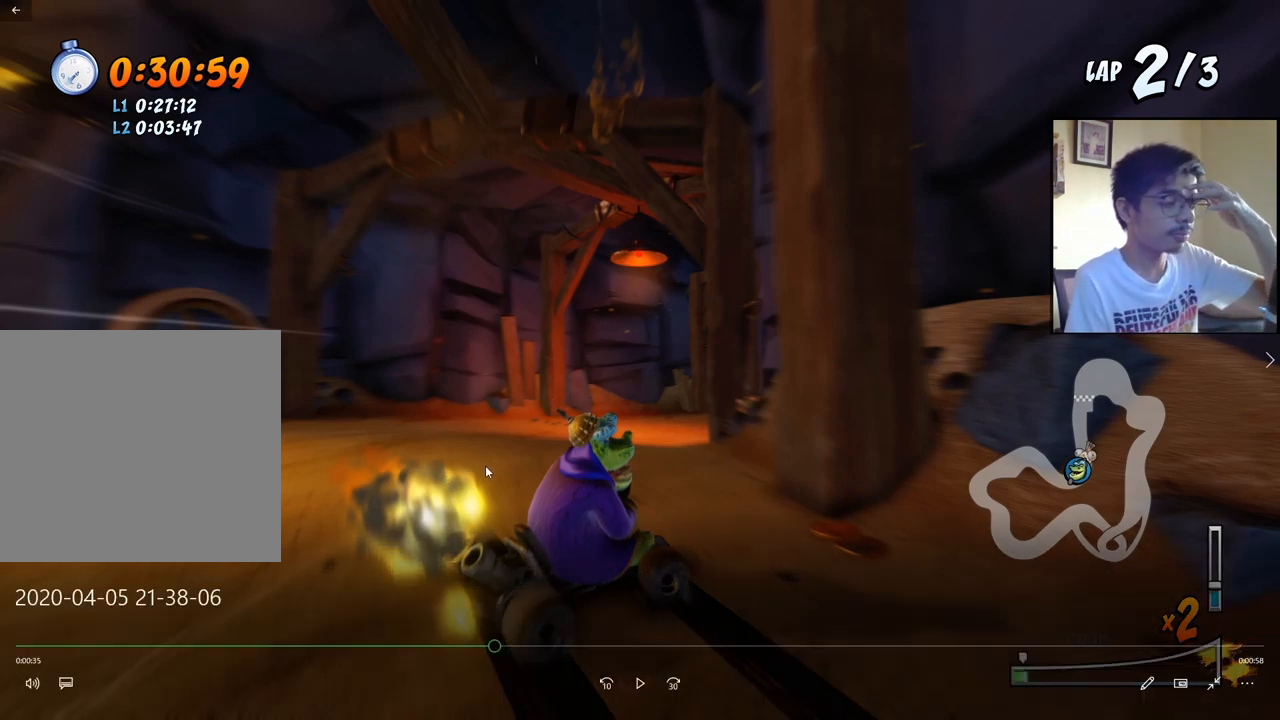
{"buttons": ["SQUARE", "R2", "DPAD_DOWN", "DPAD_RIGHT"], "events": []}
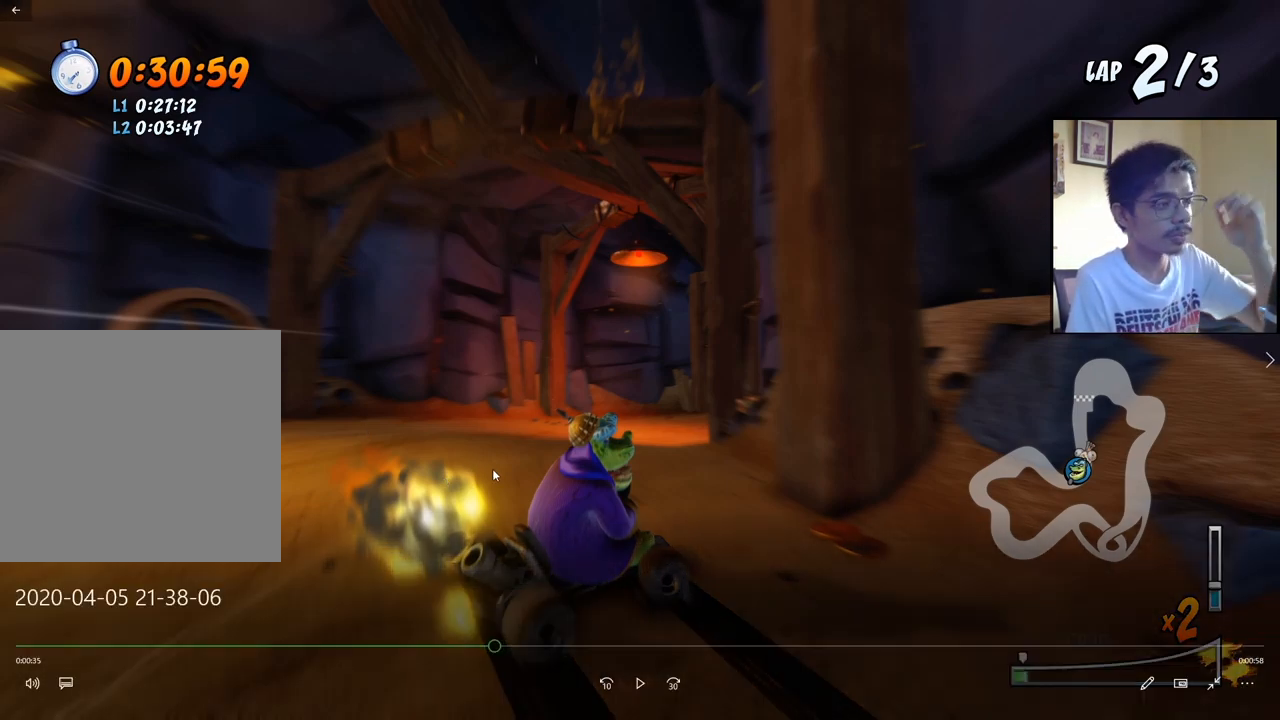
{"buttons": ["SQUARE", "R2", "DPAD_DOWN", "DPAD_RIGHT"], "events": []}
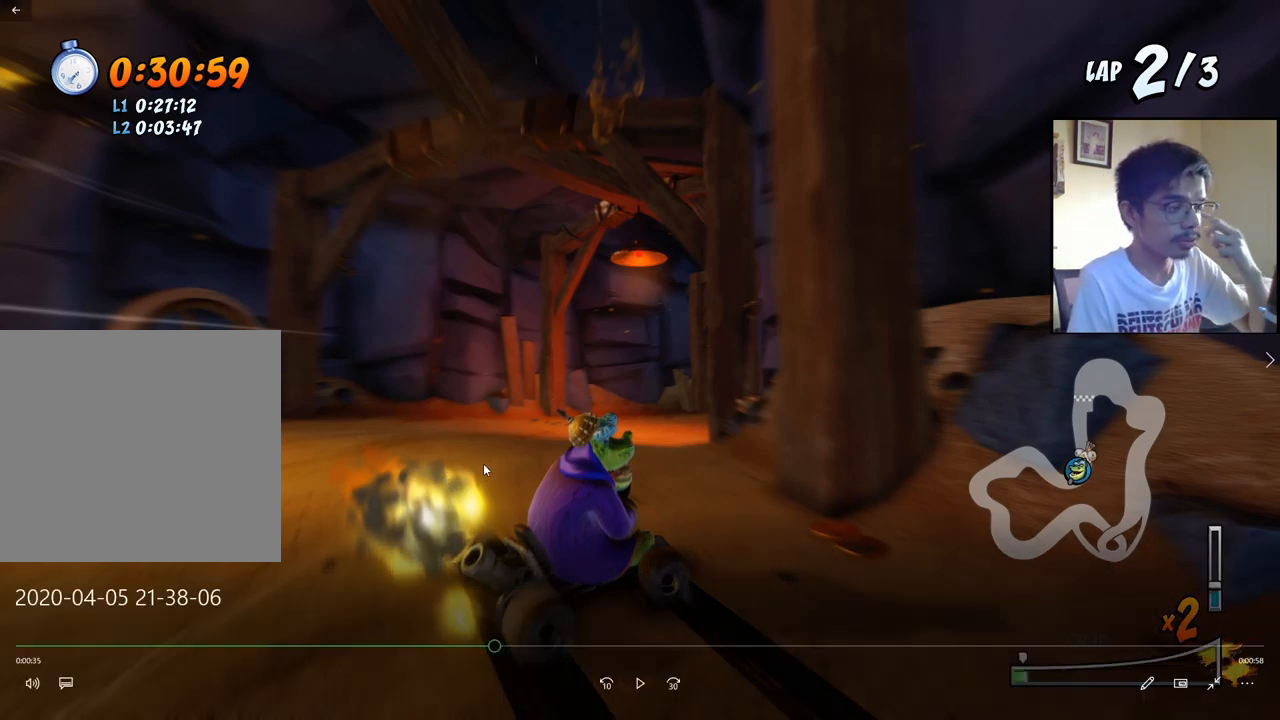
{"buttons": ["SQUARE", "R2", "DPAD_DOWN", "DPAD_RIGHT"], "events": []}
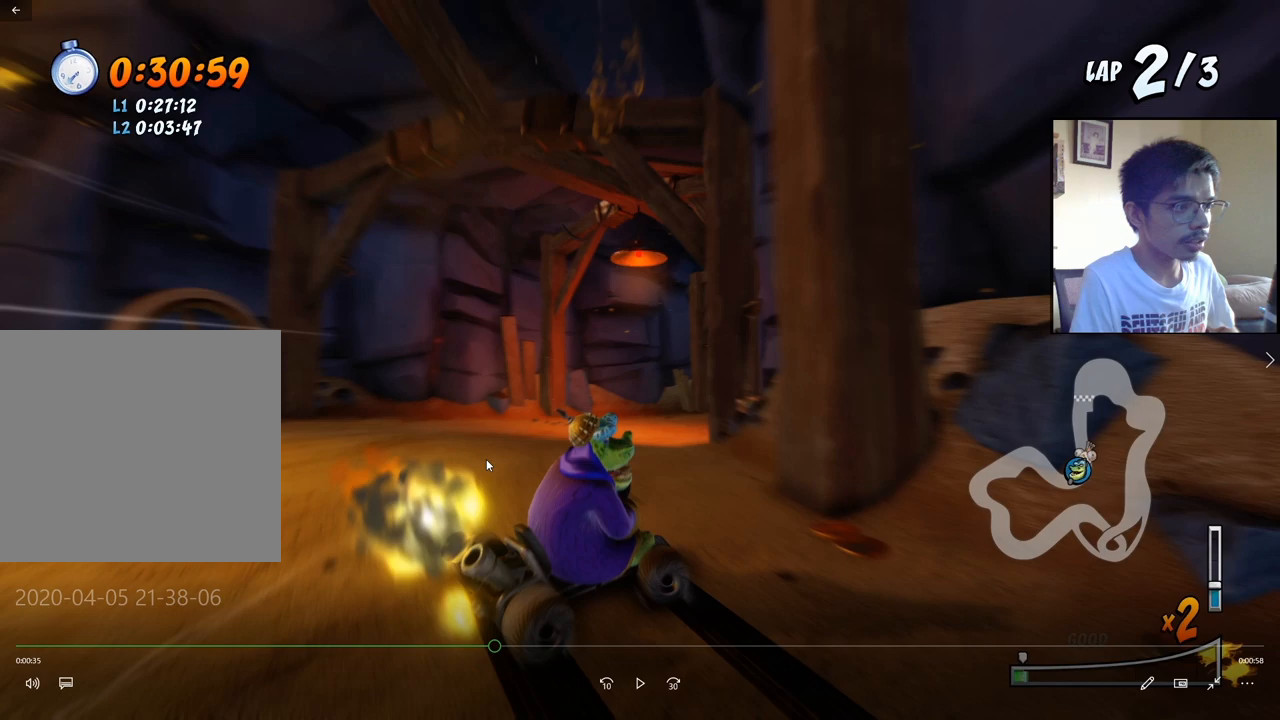
{"buttons": ["SQUARE", "R2", "DPAD_DOWN", "DPAD_RIGHT"], "events": []}
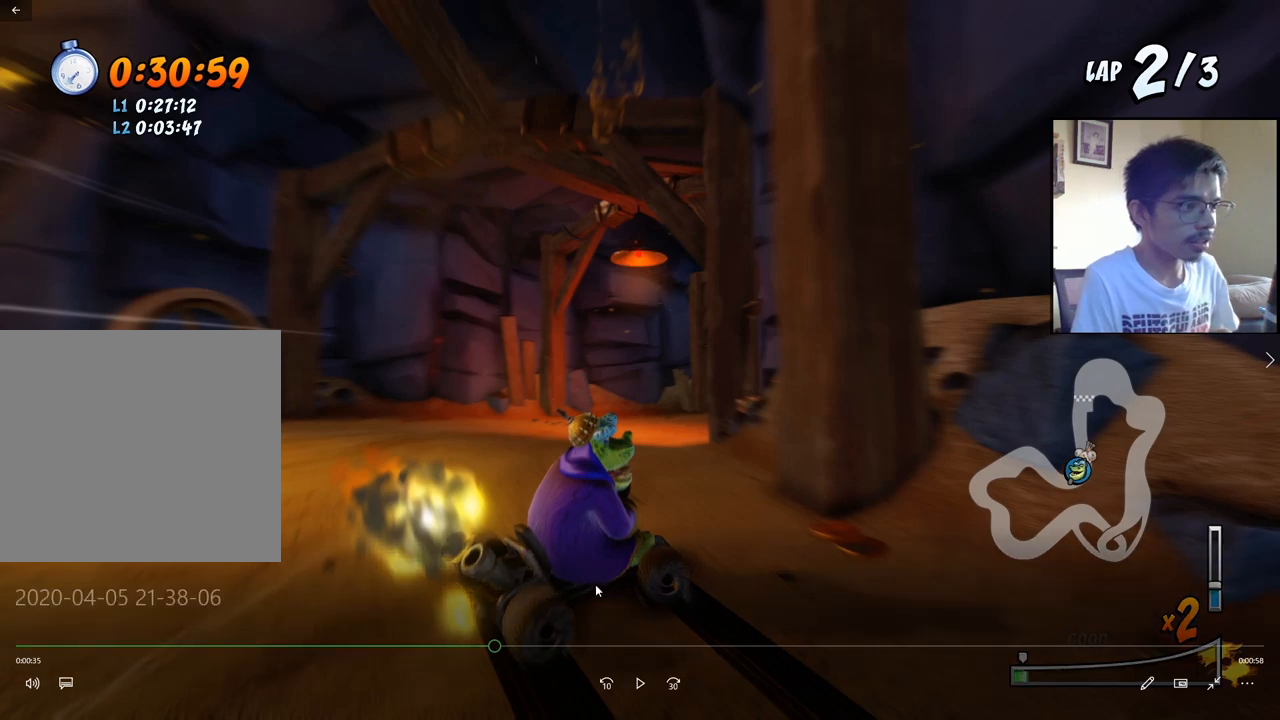
{"buttons": ["SQUARE", "R2", "DPAD_DOWN", "DPAD_RIGHT"], "events": []}
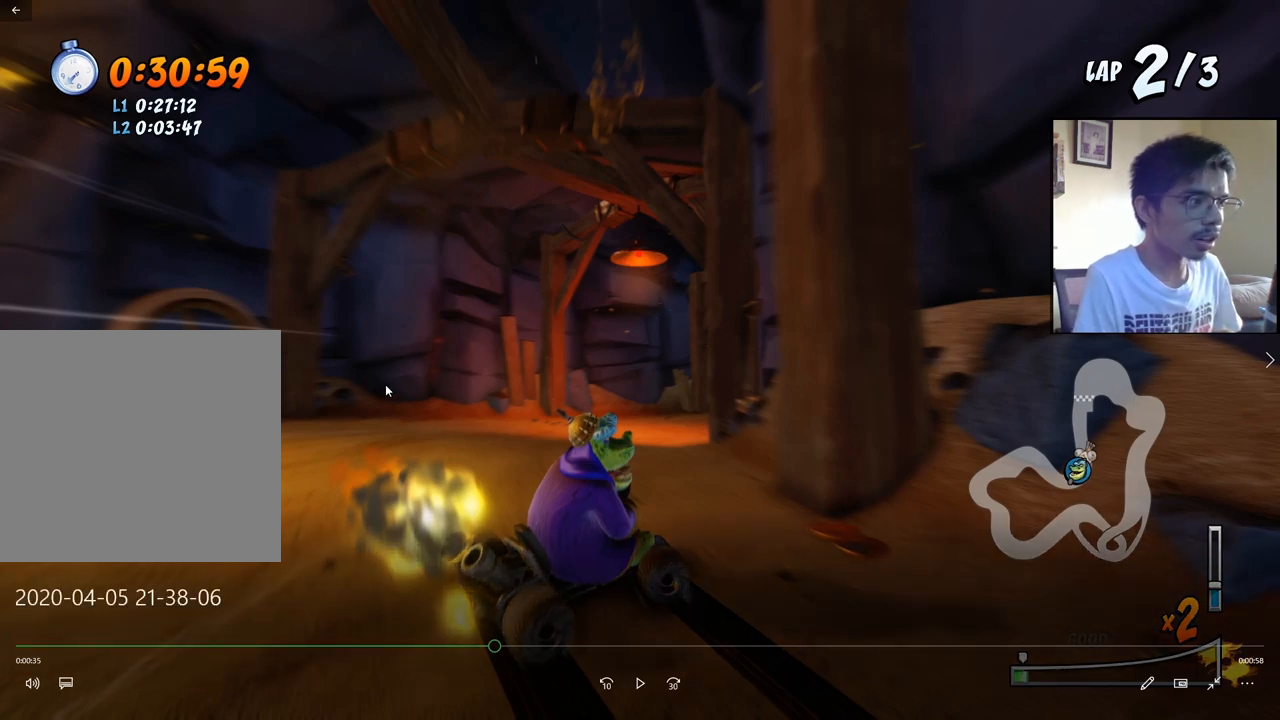
{"buttons": ["SQUARE", "R2", "DPAD_DOWN", "DPAD_RIGHT"], "events": []}
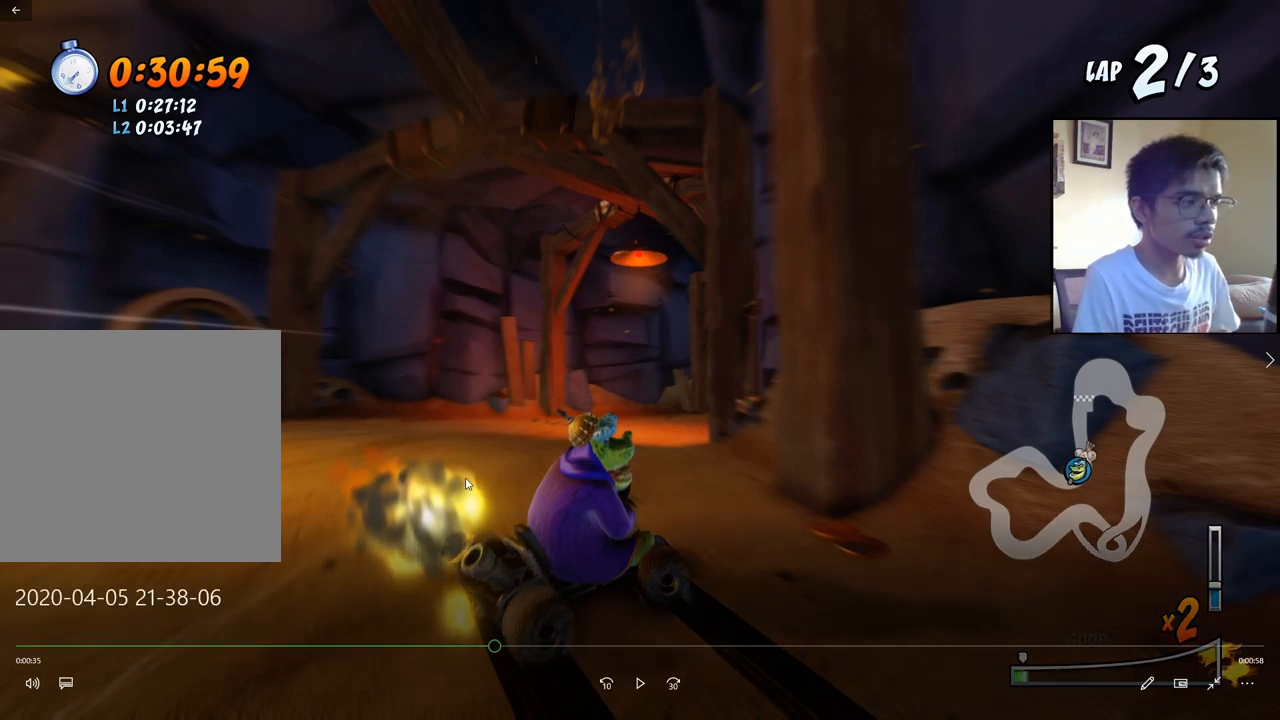
{"buttons": ["SQUARE", "R2", "DPAD_DOWN", "DPAD_RIGHT"], "events": []}
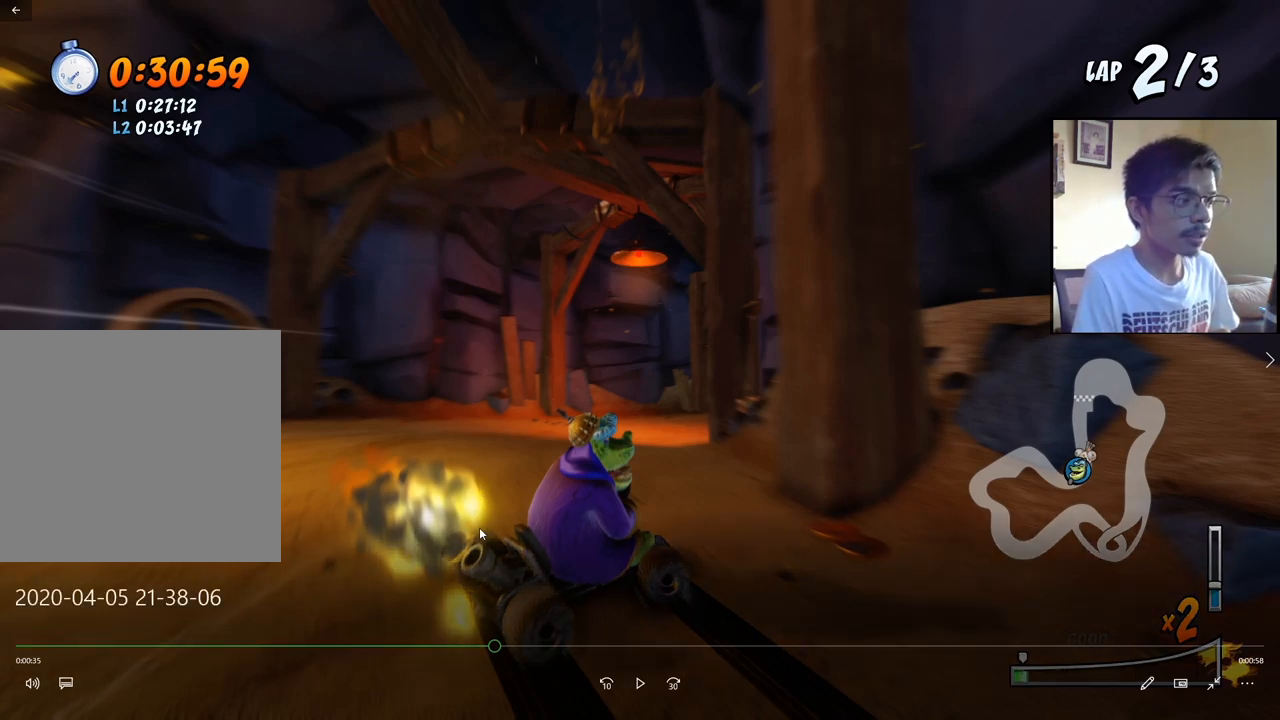
{"buttons": ["SQUARE", "R2", "DPAD_DOWN", "DPAD_RIGHT"], "events": []}
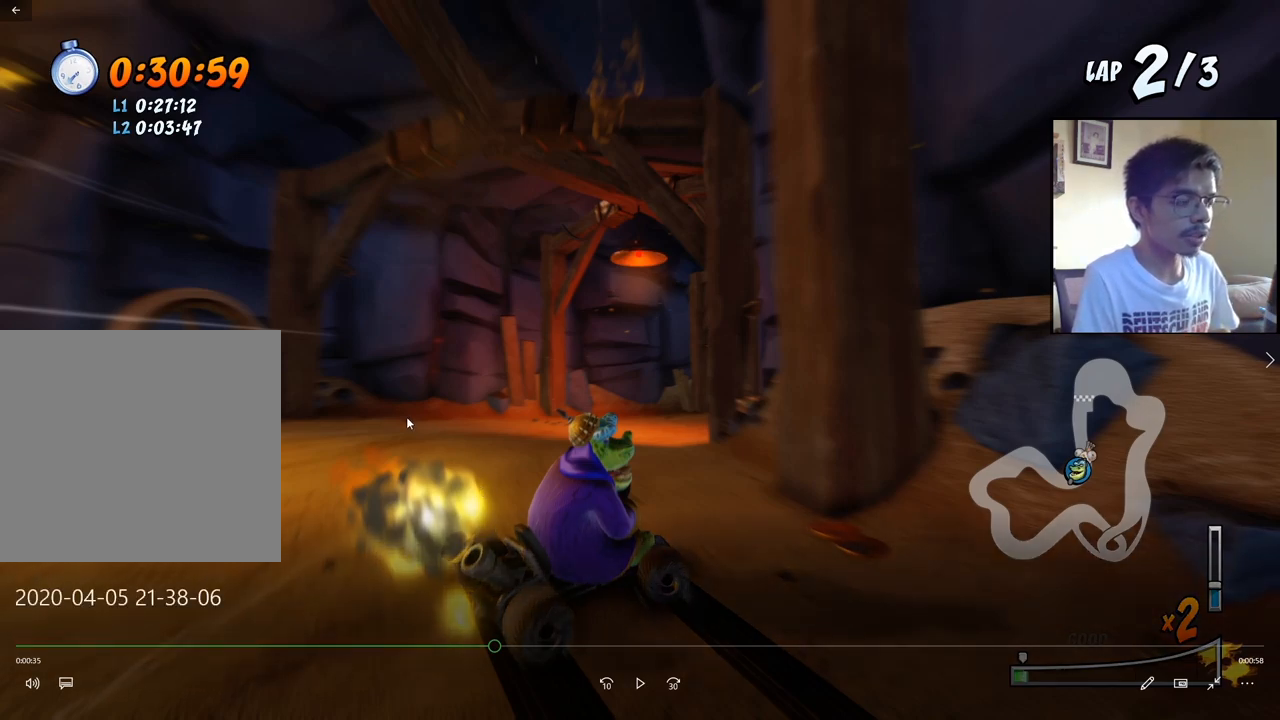
{"buttons": ["SQUARE", "R2", "DPAD_DOWN", "DPAD_RIGHT"], "events": []}
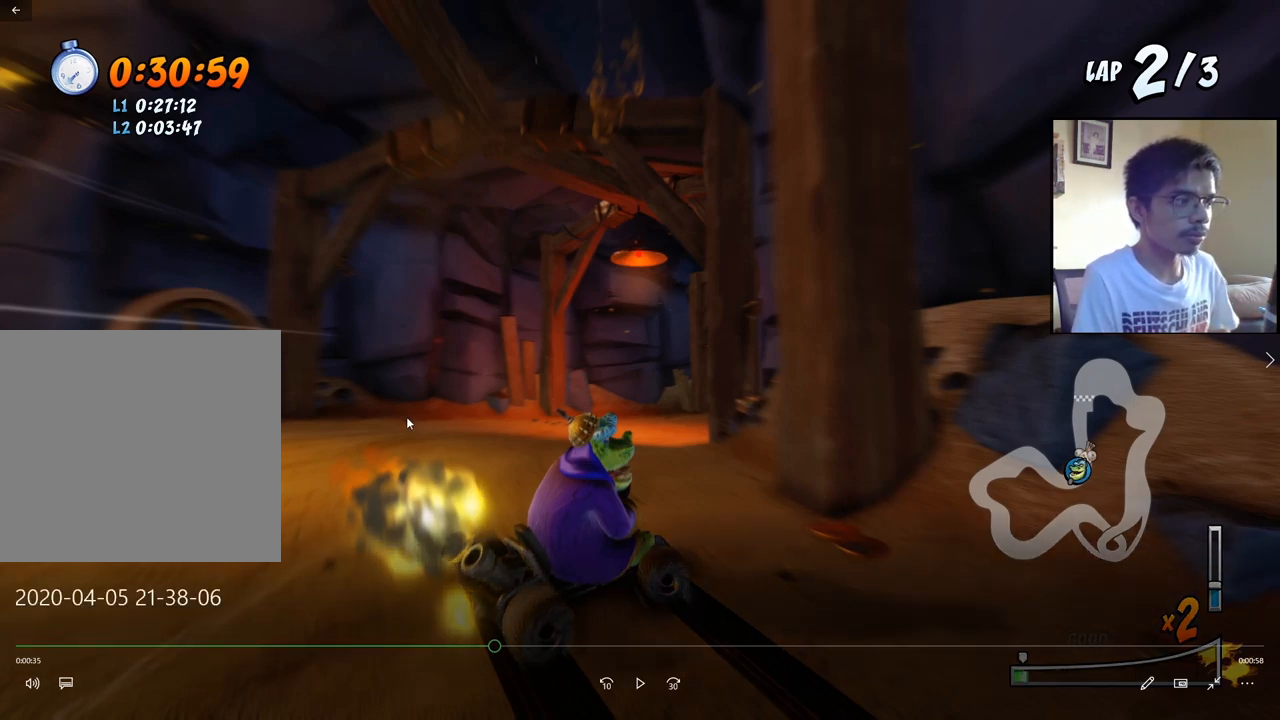
{"buttons": ["SQUARE", "R2", "DPAD_DOWN", "DPAD_RIGHT"], "events": []}
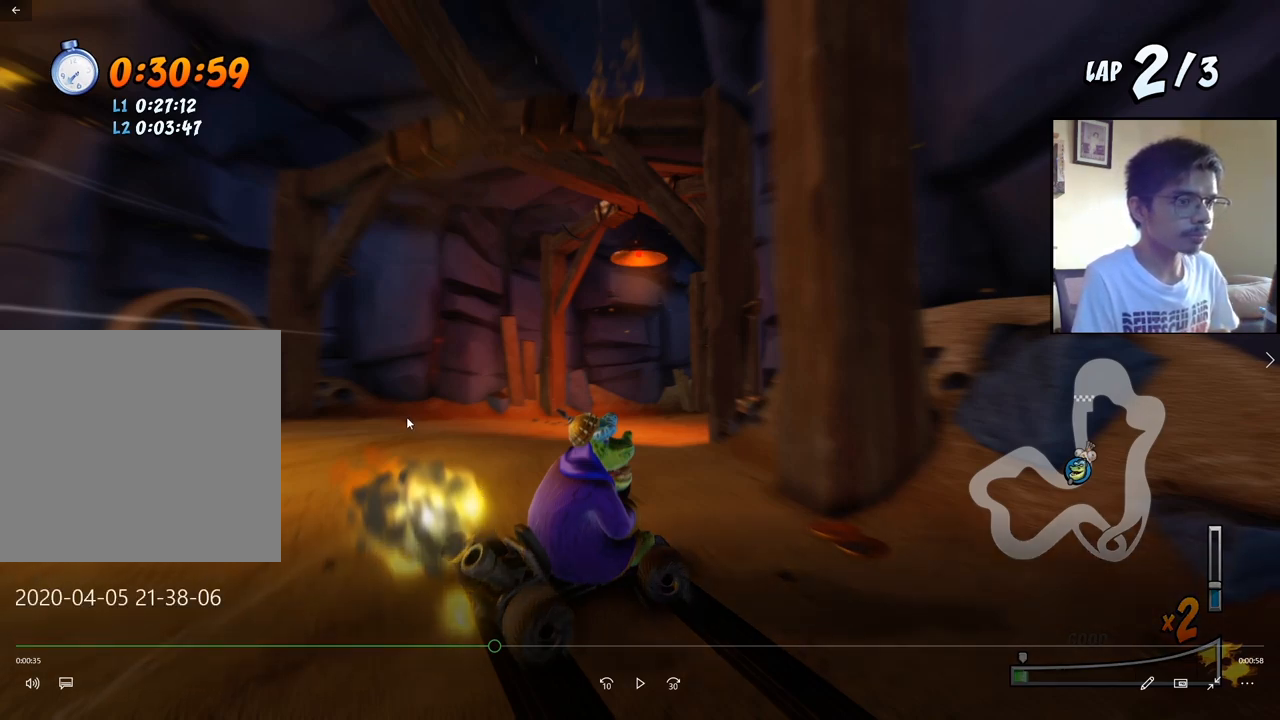
{"buttons": ["SQUARE", "R2", "DPAD_DOWN", "DPAD_RIGHT"], "events": []}
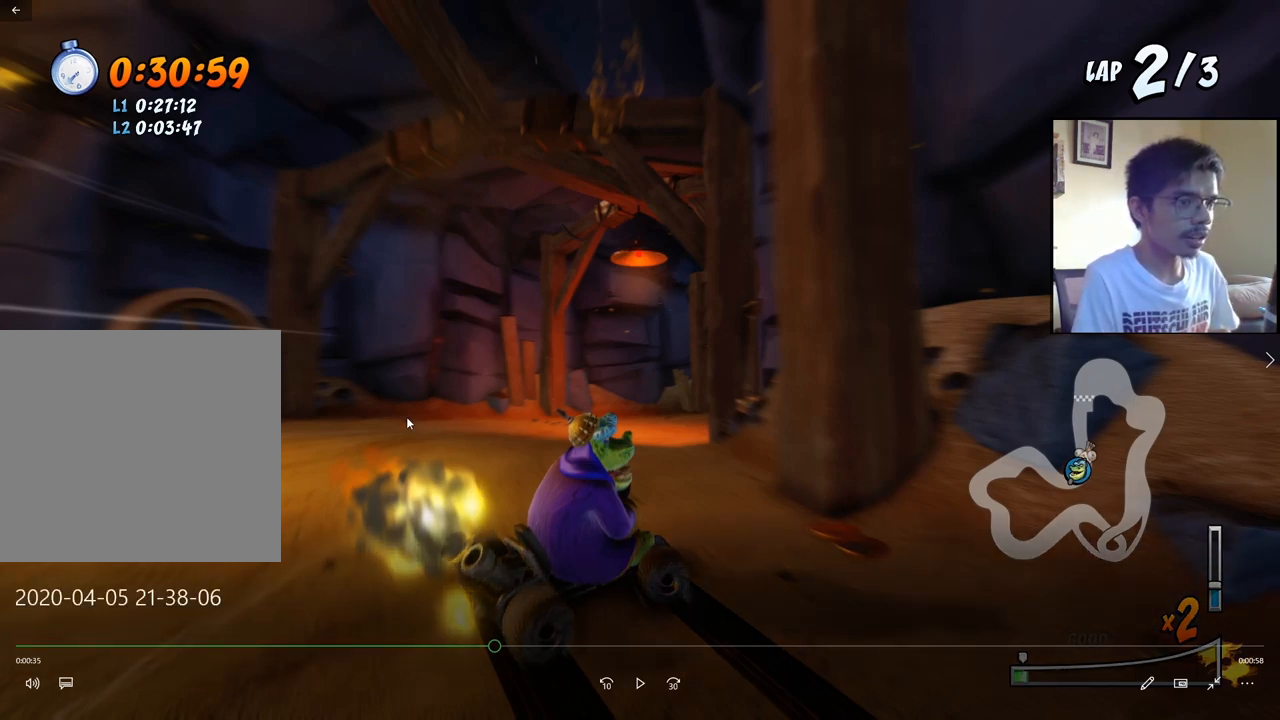
{"buttons": ["SQUARE", "R2", "DPAD_DOWN", "DPAD_RIGHT"], "events": []}